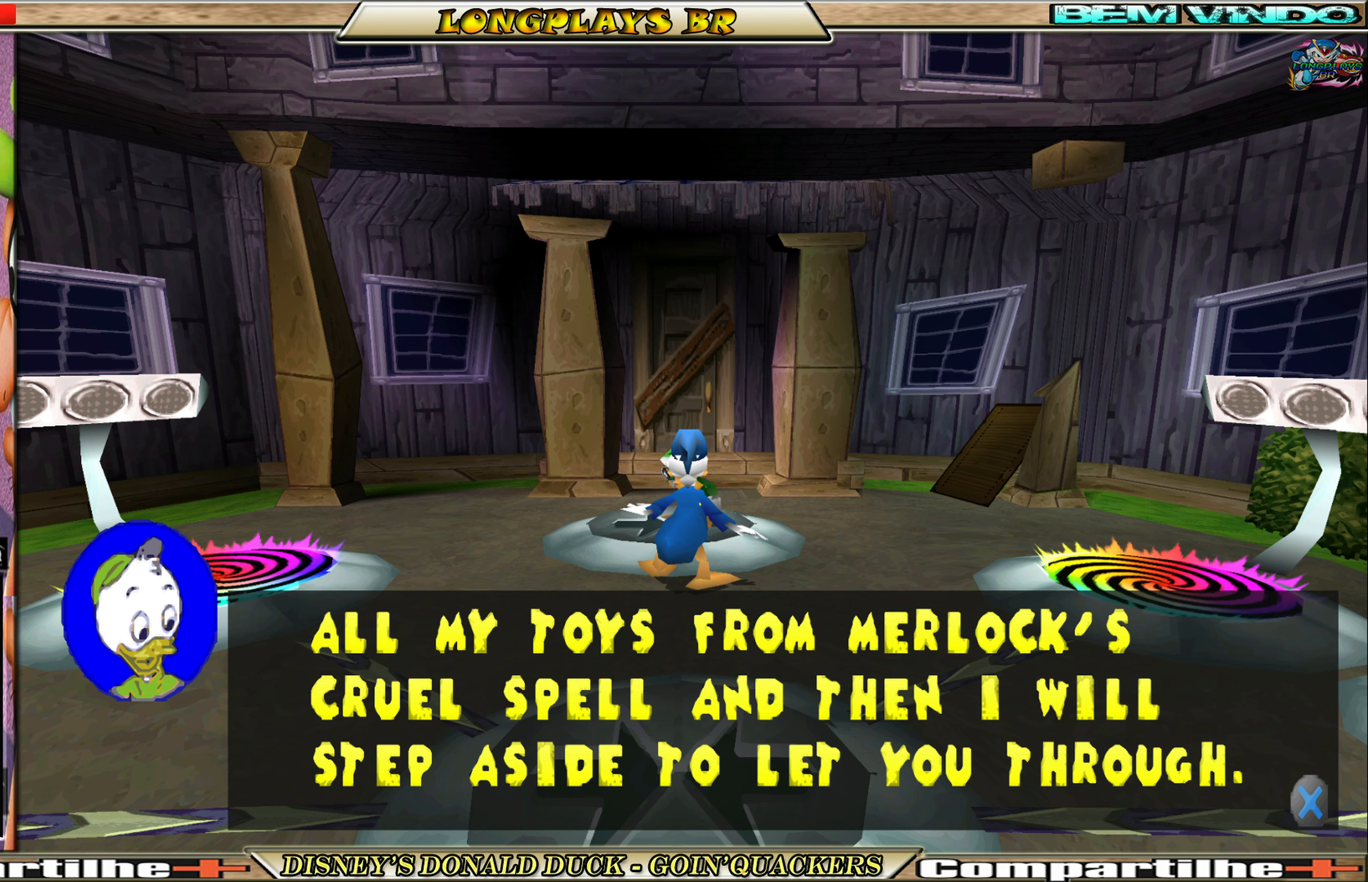
Gameplay with a controller (Xbox layout); each line is a JSON object with the inputs held at the frame after it. "events" lists button and stick changes between this image and that frame as [ms after this image, input, new state], when the widget could be followed in between. Not read: L3 R3 right_stick.
{"buttons": [], "left_stick": "center", "events": [[317, "A", "down"], [384, "A", "up"]]}
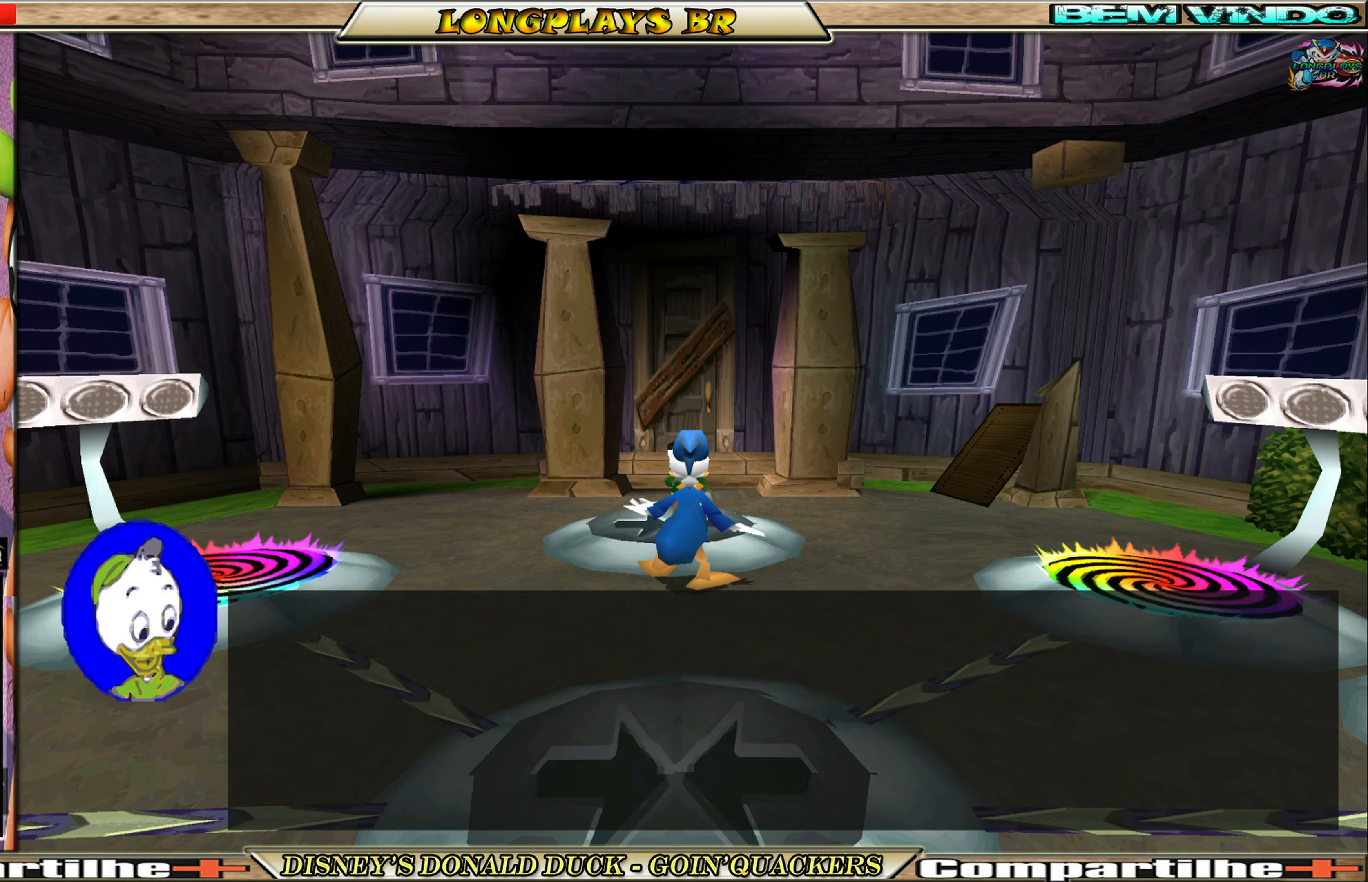
{"buttons": [], "left_stick": "center", "events": []}
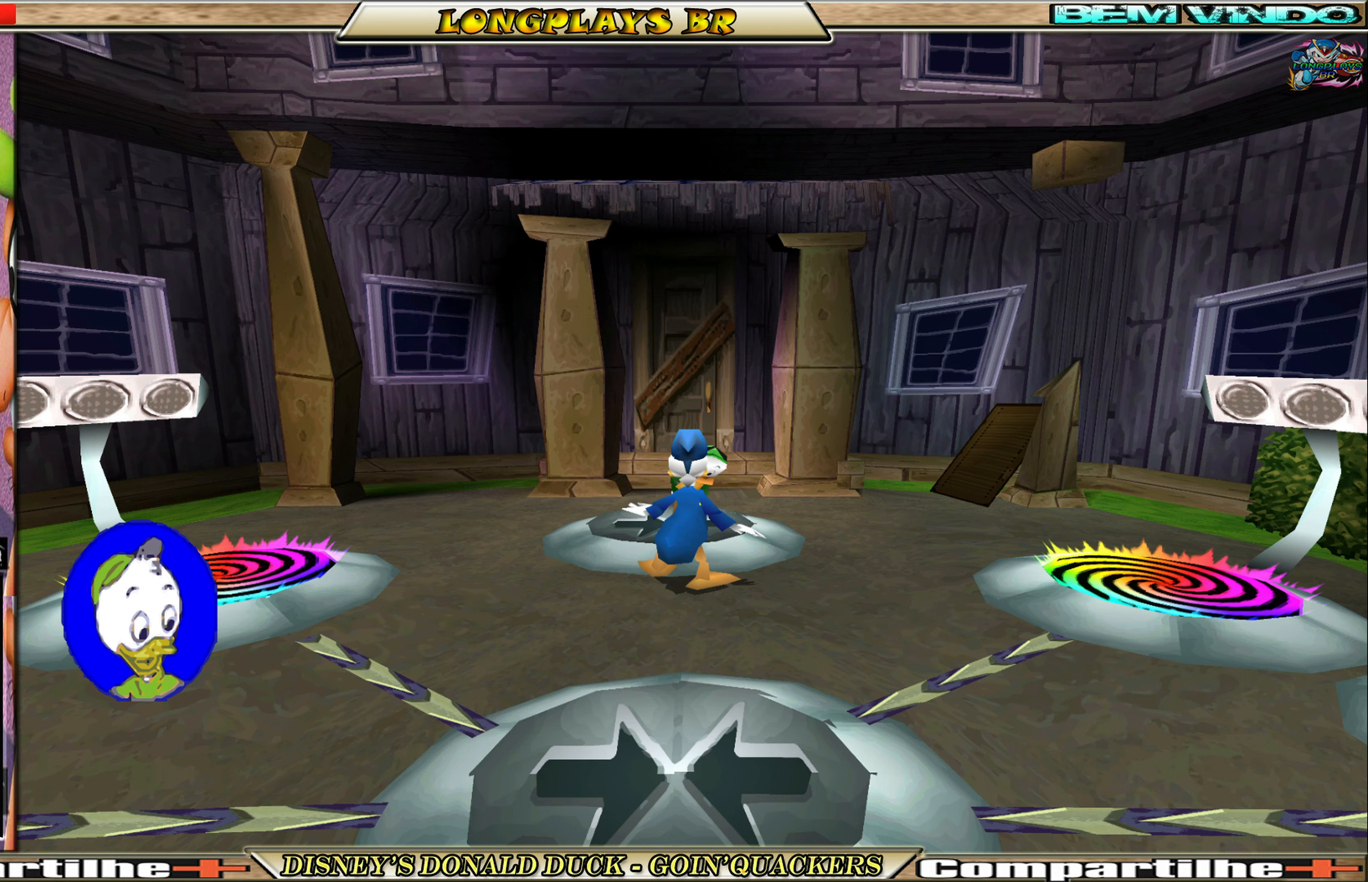
{"buttons": ["DPAD_DOWN"], "left_stick": "center", "events": [[384, "DPAD_DOWN", "down"]]}
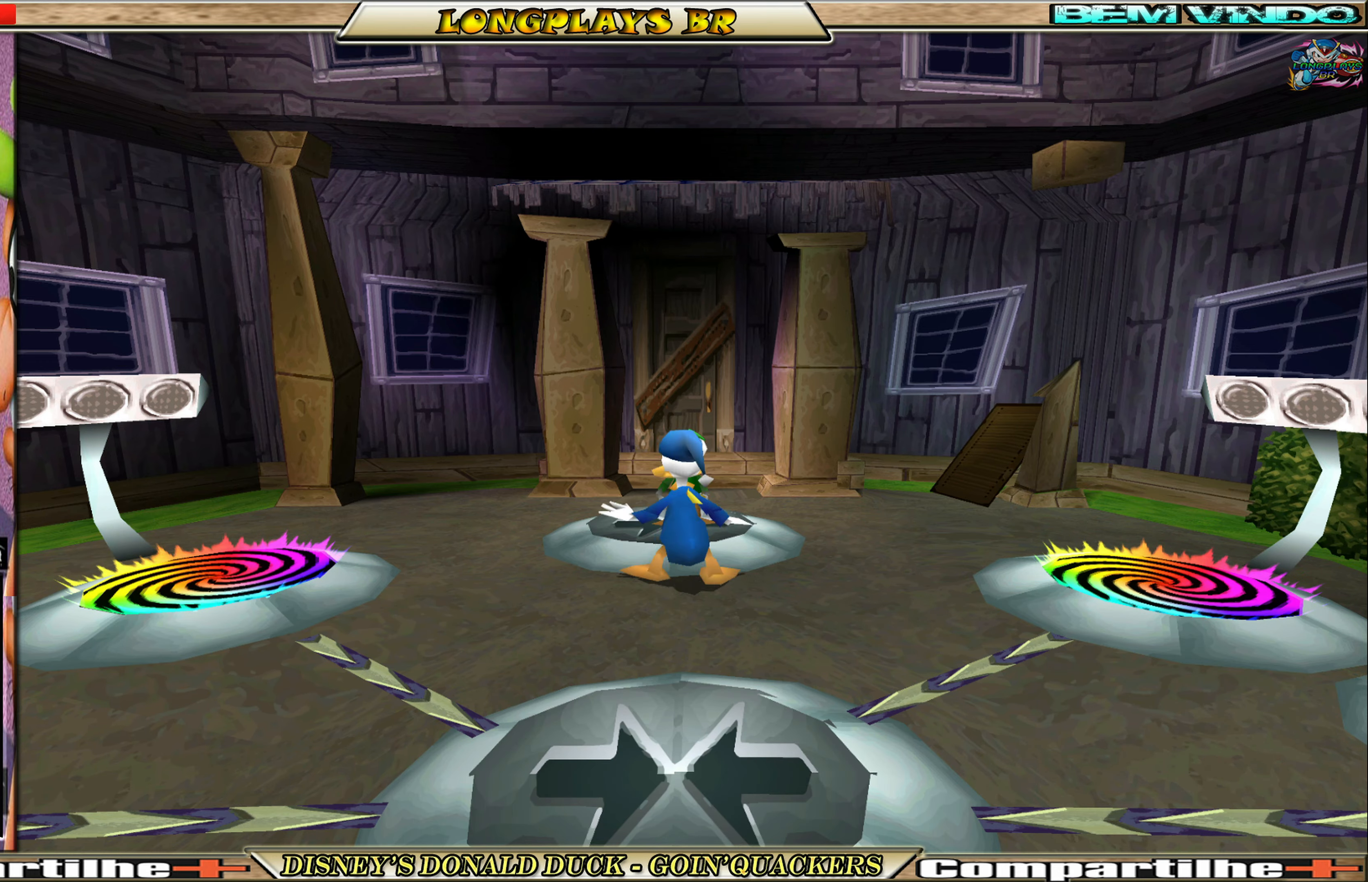
{"buttons": ["DPAD_DOWN"], "left_stick": "center", "events": []}
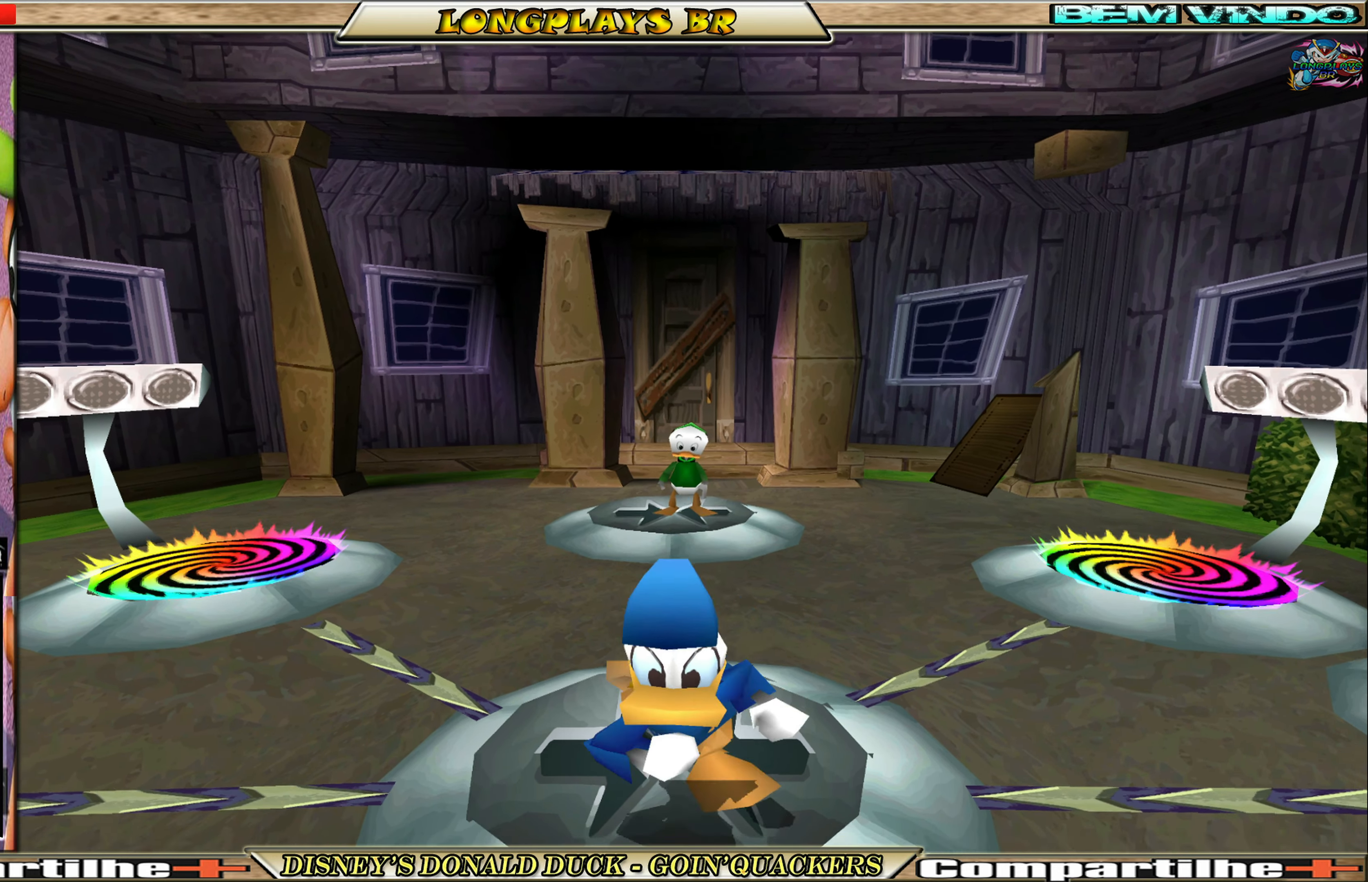
{"buttons": [], "left_stick": "center", "events": [[167, "DPAD_LEFT", "down"], [267, "DPAD_DOWN", "up"], [484, "DPAD_LEFT", "up"]]}
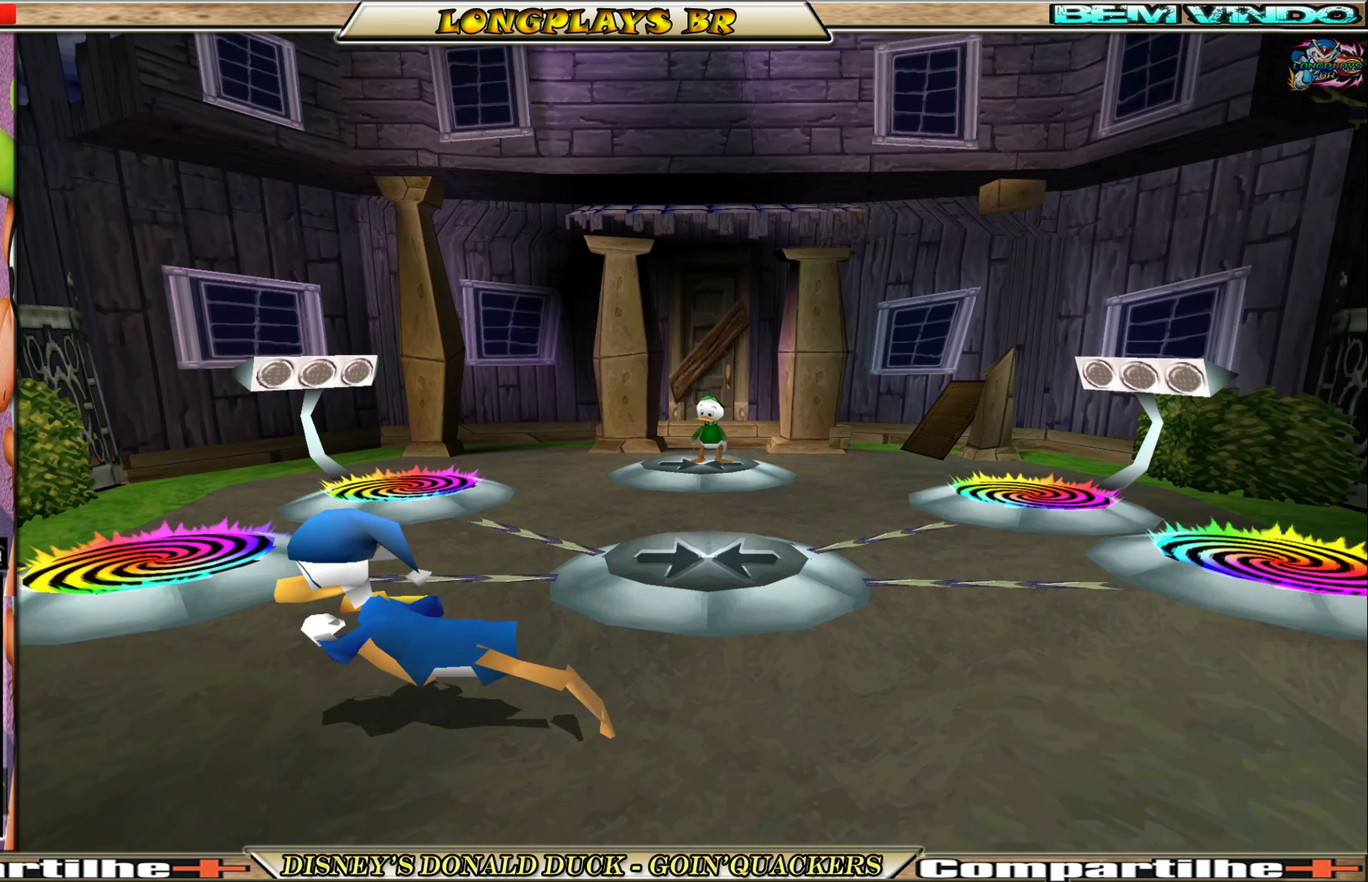
{"buttons": [], "left_stick": "center", "events": [[200, "DPAD_LEFT", "down"], [467, "DPAD_LEFT", "up"]]}
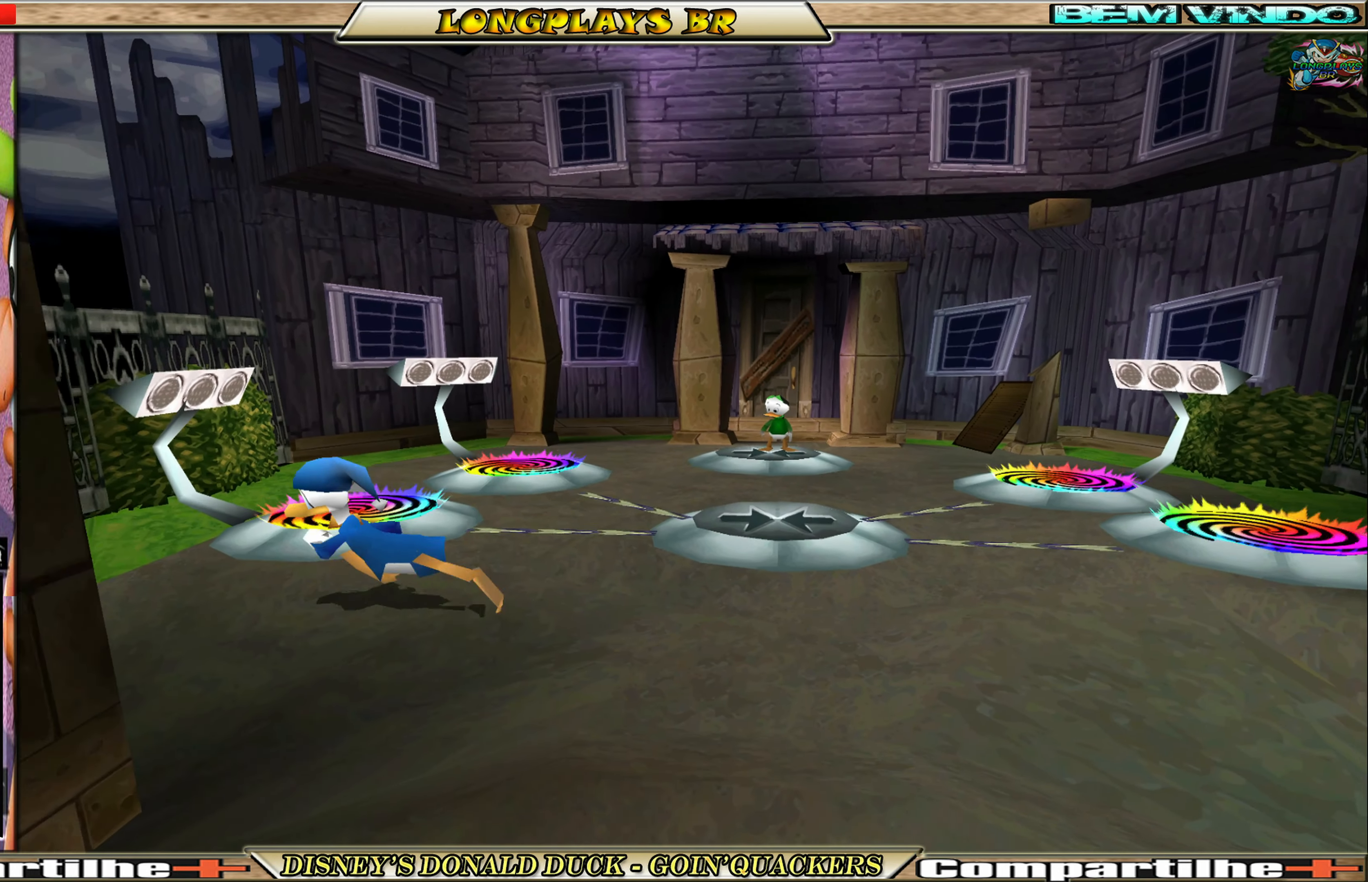
{"buttons": ["DPAD_UP", "DPAD_LEFT"], "left_stick": "center", "events": [[184, "DPAD_LEFT", "down"], [217, "DPAD_UP", "down"]]}
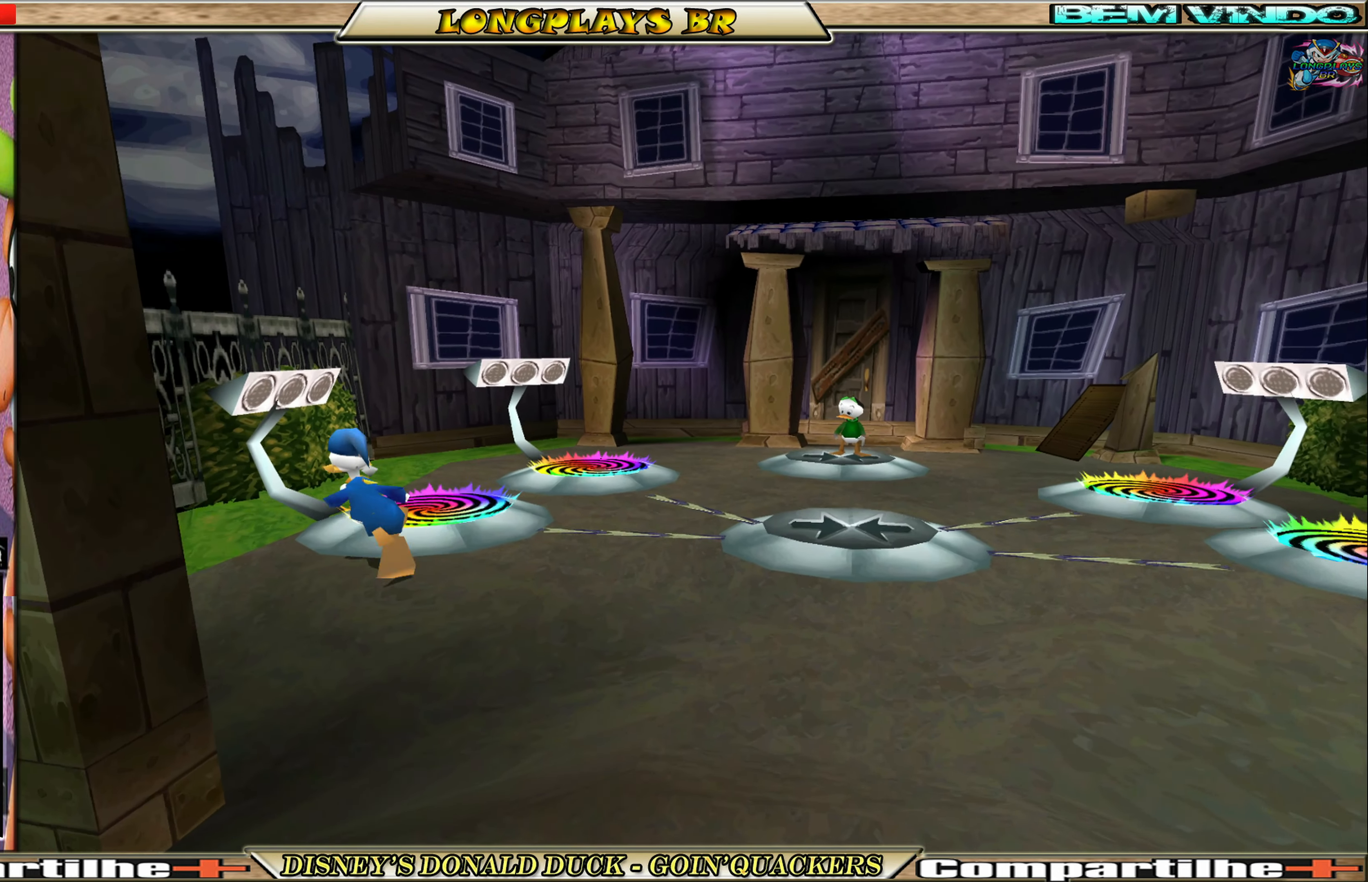
{"buttons": ["DPAD_RIGHT"], "left_stick": "center", "events": [[117, "DPAD_LEFT", "up"], [134, "DPAD_UP", "up"], [350, "DPAD_RIGHT", "down"]]}
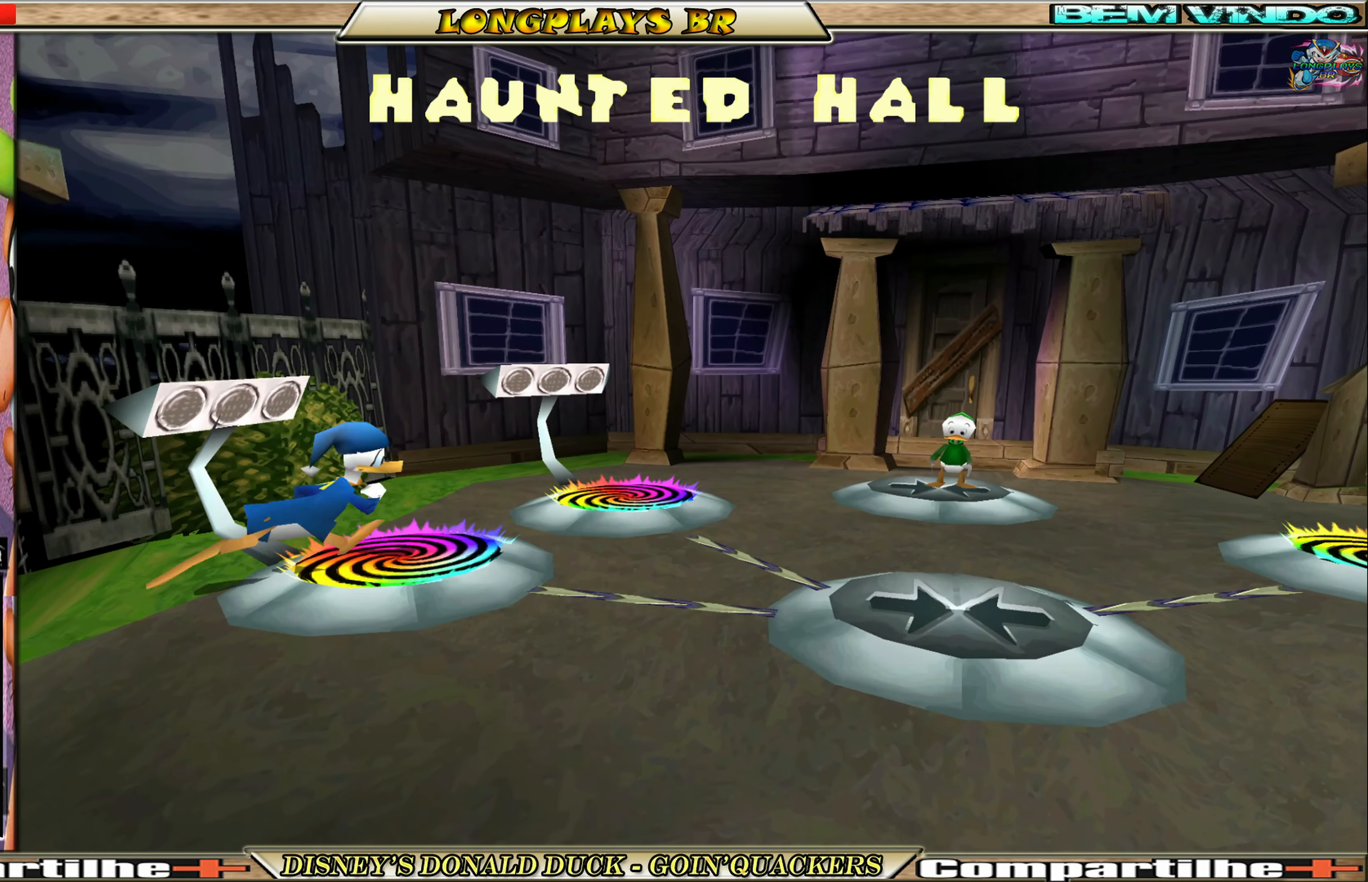
{"buttons": [], "left_stick": "center", "events": [[34, "DPAD_RIGHT", "up"]]}
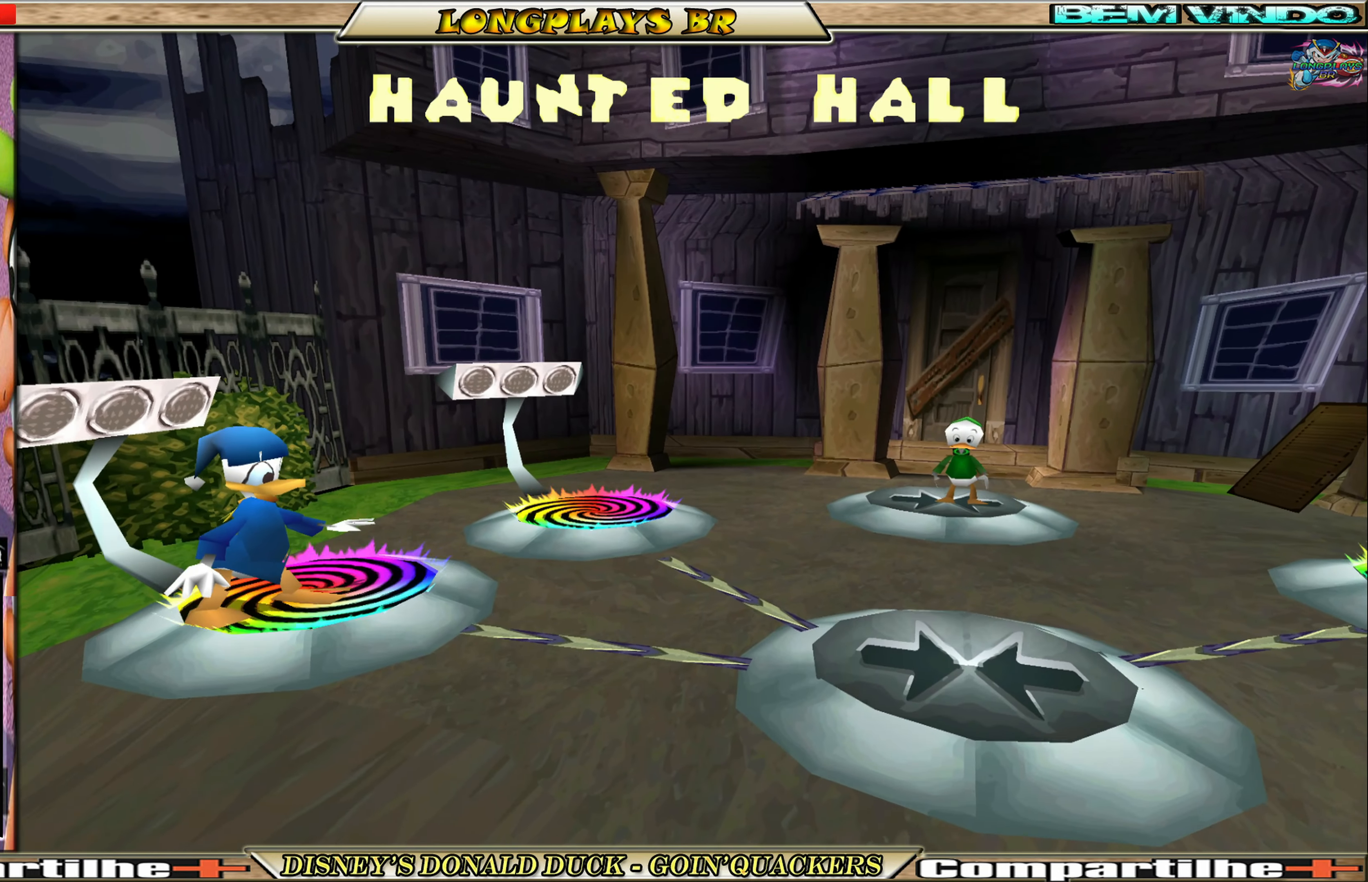
{"buttons": [], "left_stick": "center", "events": []}
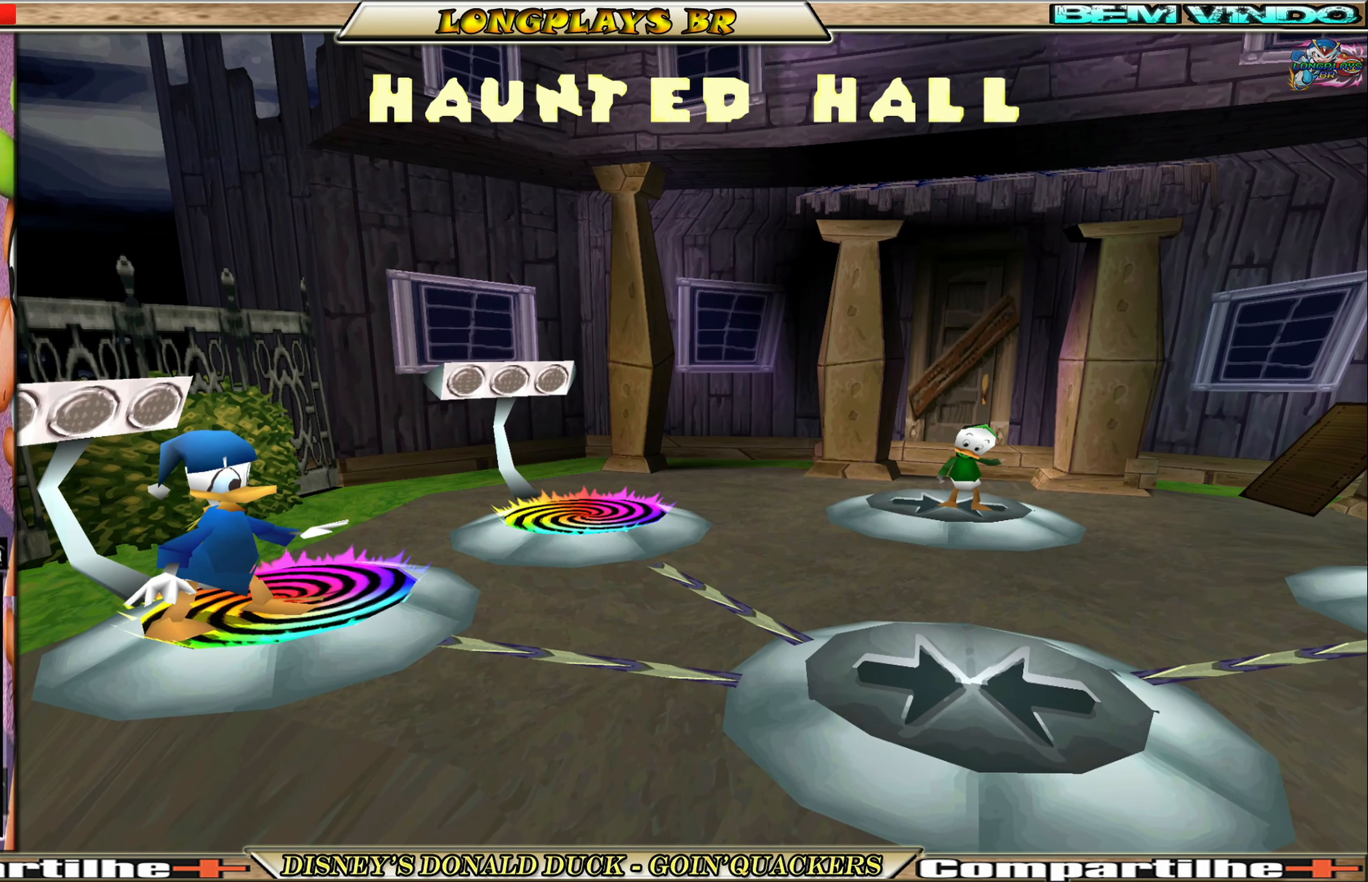
{"buttons": [], "left_stick": "center", "events": []}
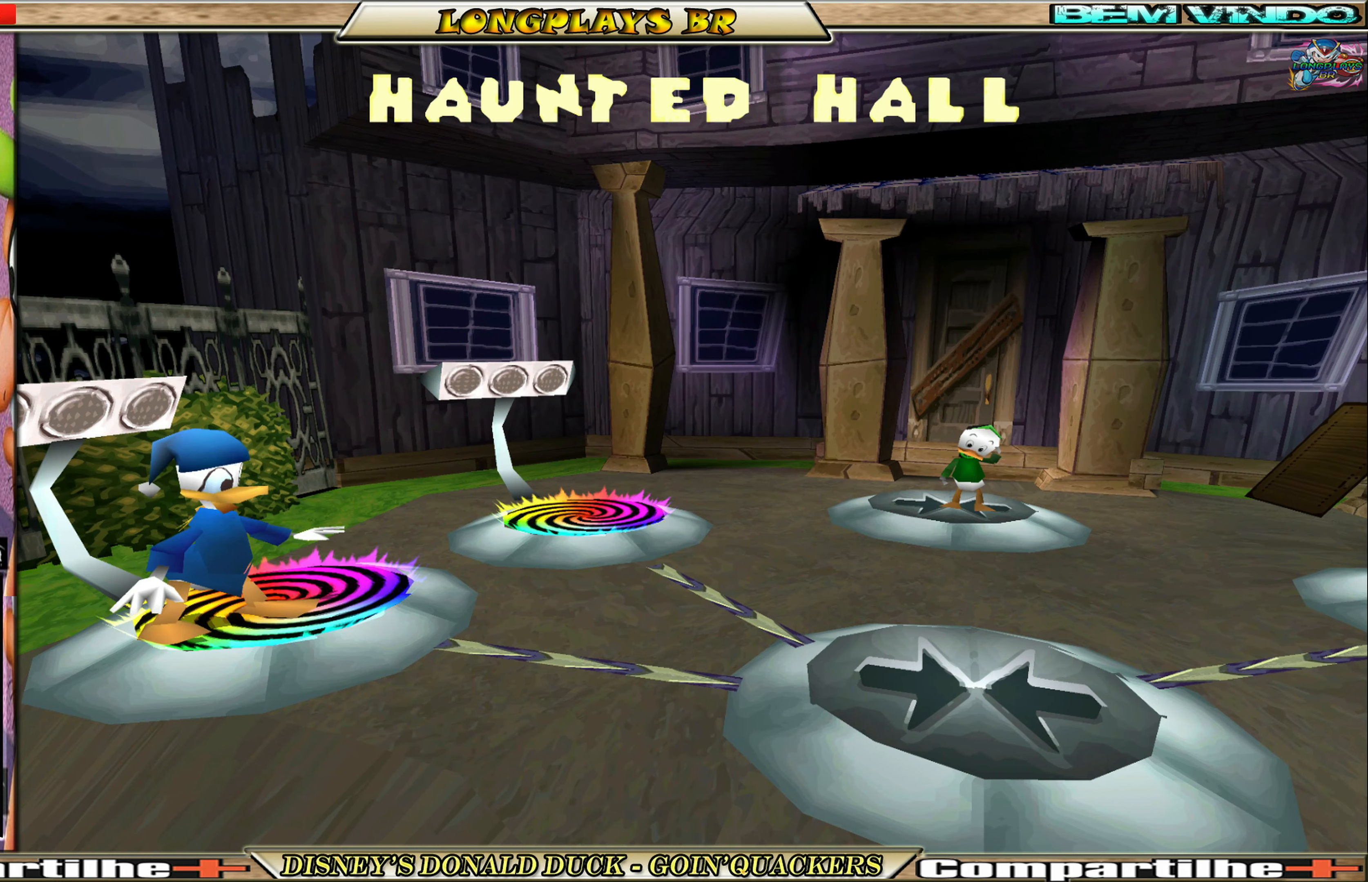
{"buttons": ["A"], "left_stick": "center", "events": [[400, "A", "down"]]}
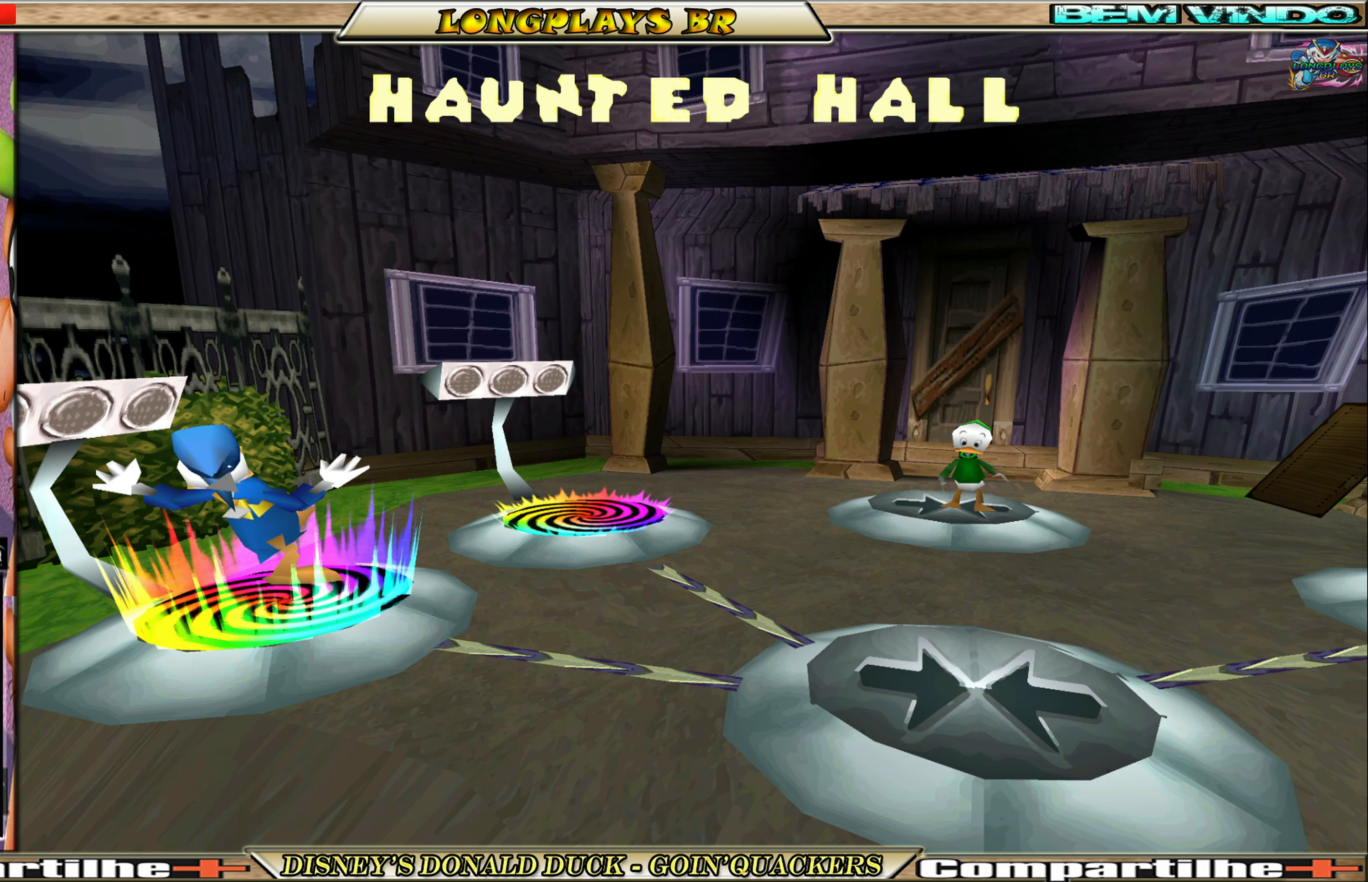
{"buttons": [], "left_stick": "center", "events": [[16, "A", "up"]]}